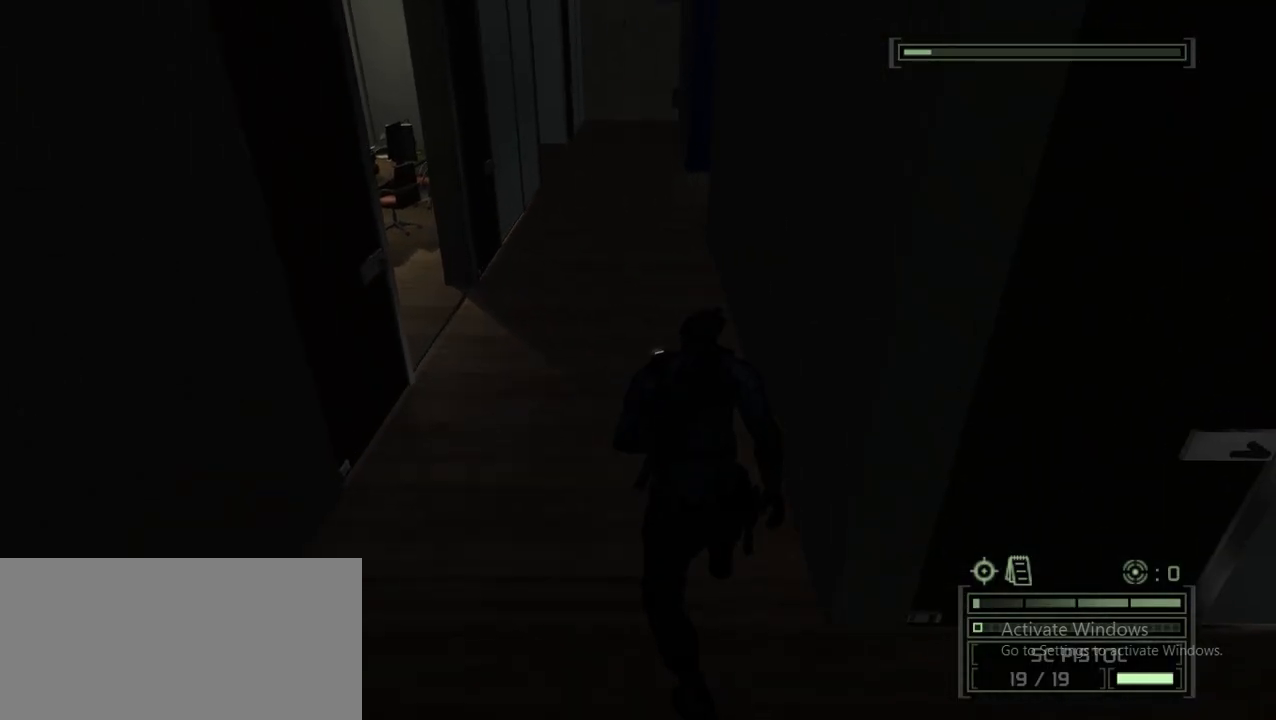
Gameplay with keyboard and mouse; each line is a JSON object with the keys and mouse buttons held at the frame after it. "events" lists presses ("down") and releases ("up") of "1", "2", "3", "4", "5", "a", "alt", "c", "caps_lock", "ctrl", "d", "e", "f", "g", "invincible", "invisible", "noclip", "q", "r", "s", "shift", "space", "t", "tab", "v", "w", "walk", "x", "z", "mouse_left" and "mouse_right" between this image and that frame as [ms after this image, input, new state], when the widget could be followed in between. "mouse_left", "mouse_right" = the "left", "right" buttons of the "mouse" list. No other keys are recorded. Key names are as the overlay labels them; some are game actions (e.g. jump) rather than physical keys. Not read: mouse_move mouse_wheel.
{"keys": ["w"], "mouse": [], "events": [[400, "ctrl", "down"], [450, "ctrl", "up"]]}
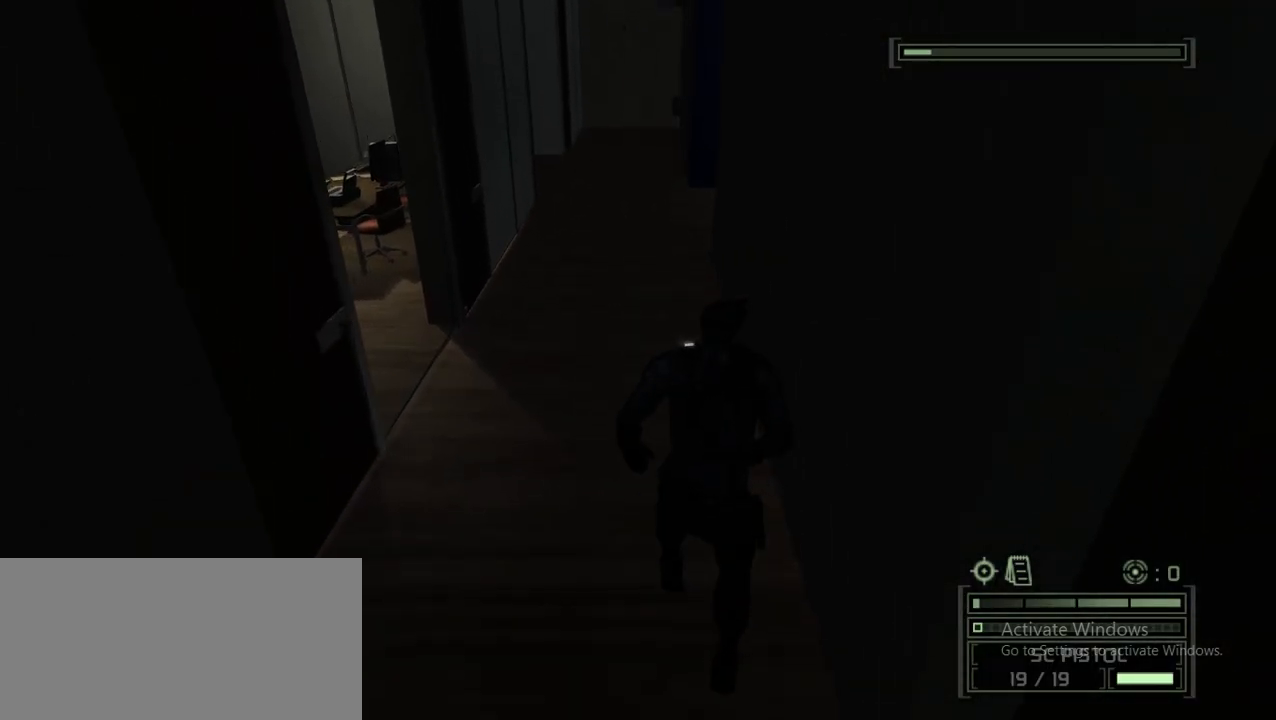
{"keys": ["w"], "mouse": [], "events": []}
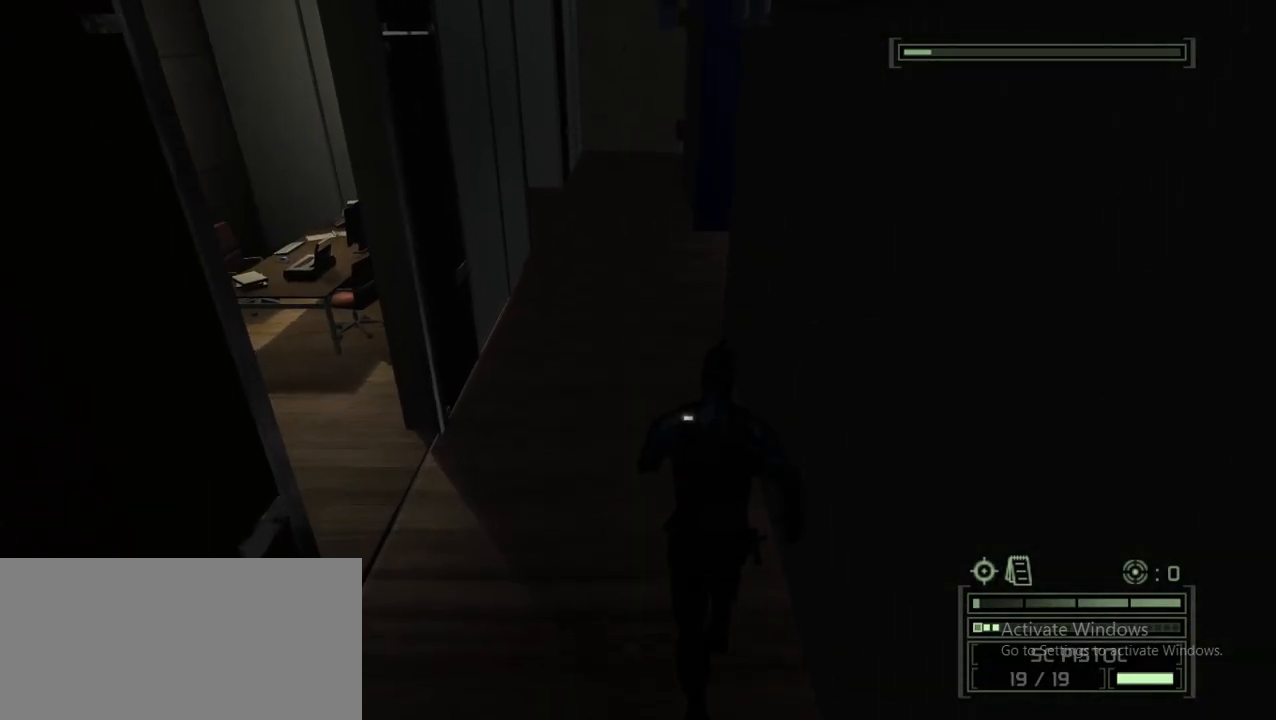
{"keys": ["w"], "mouse": [], "events": []}
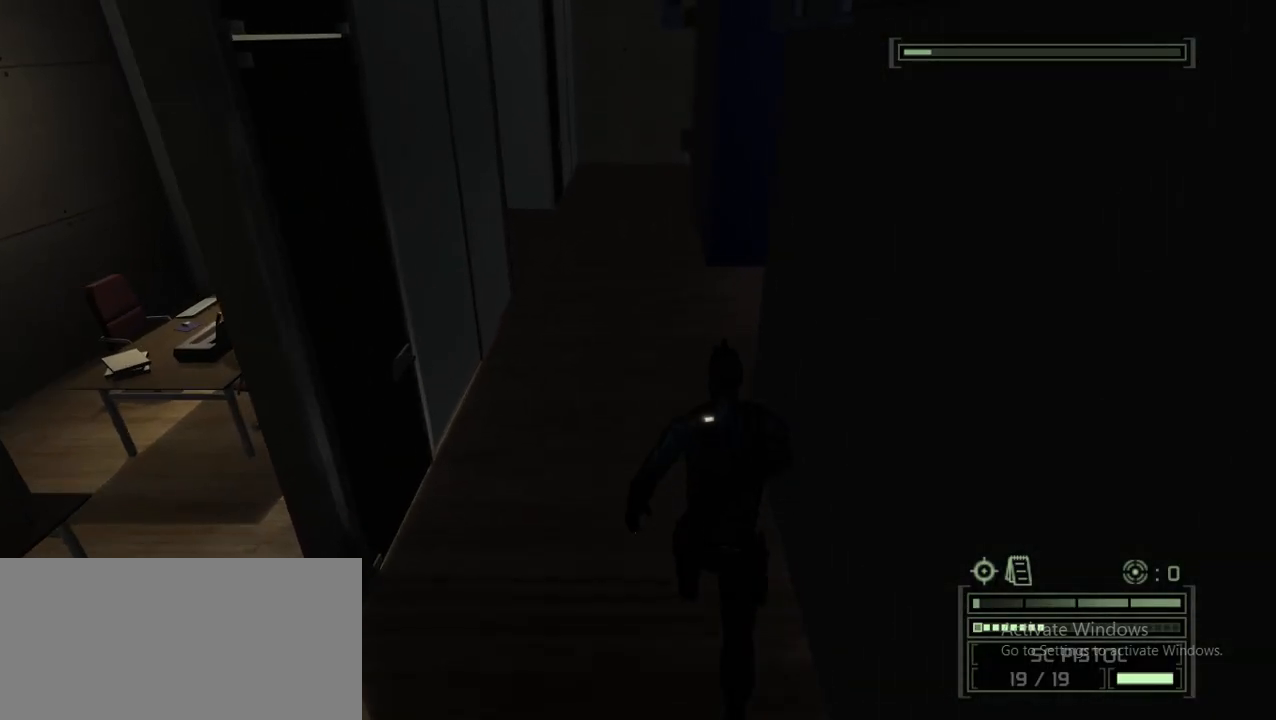
{"keys": ["w"], "mouse": [], "events": []}
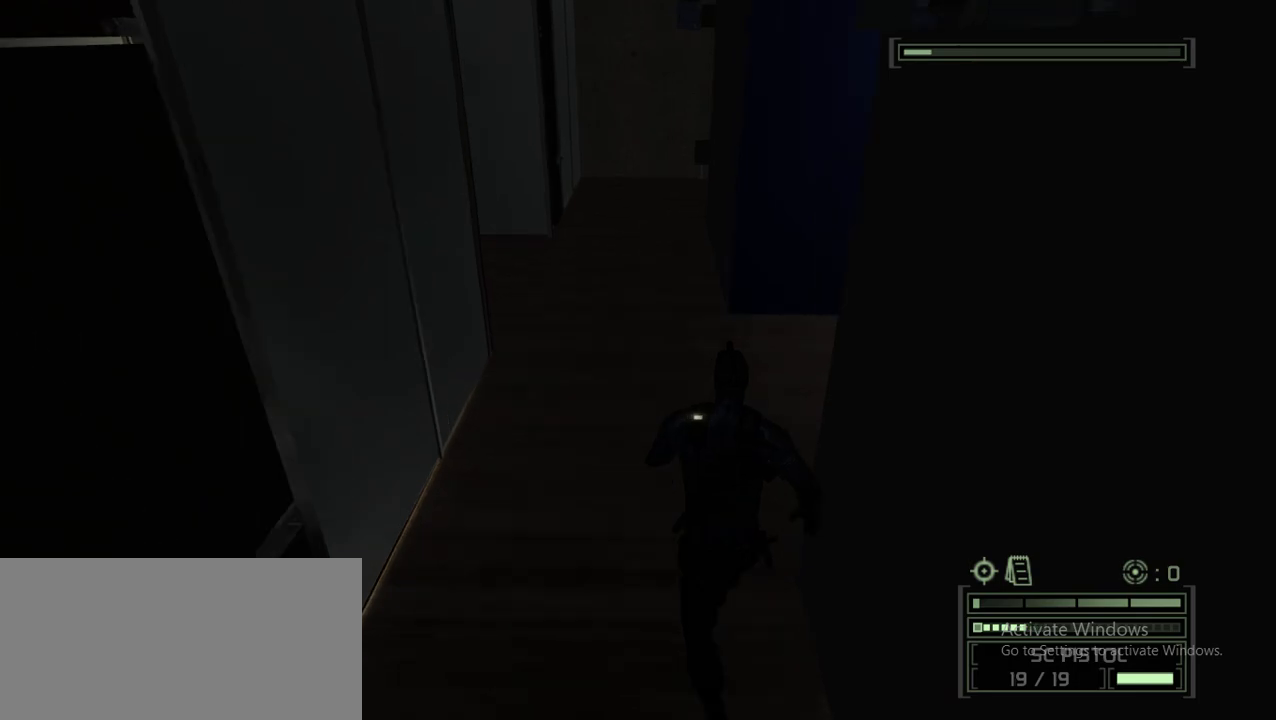
{"keys": ["w"], "mouse": [], "events": []}
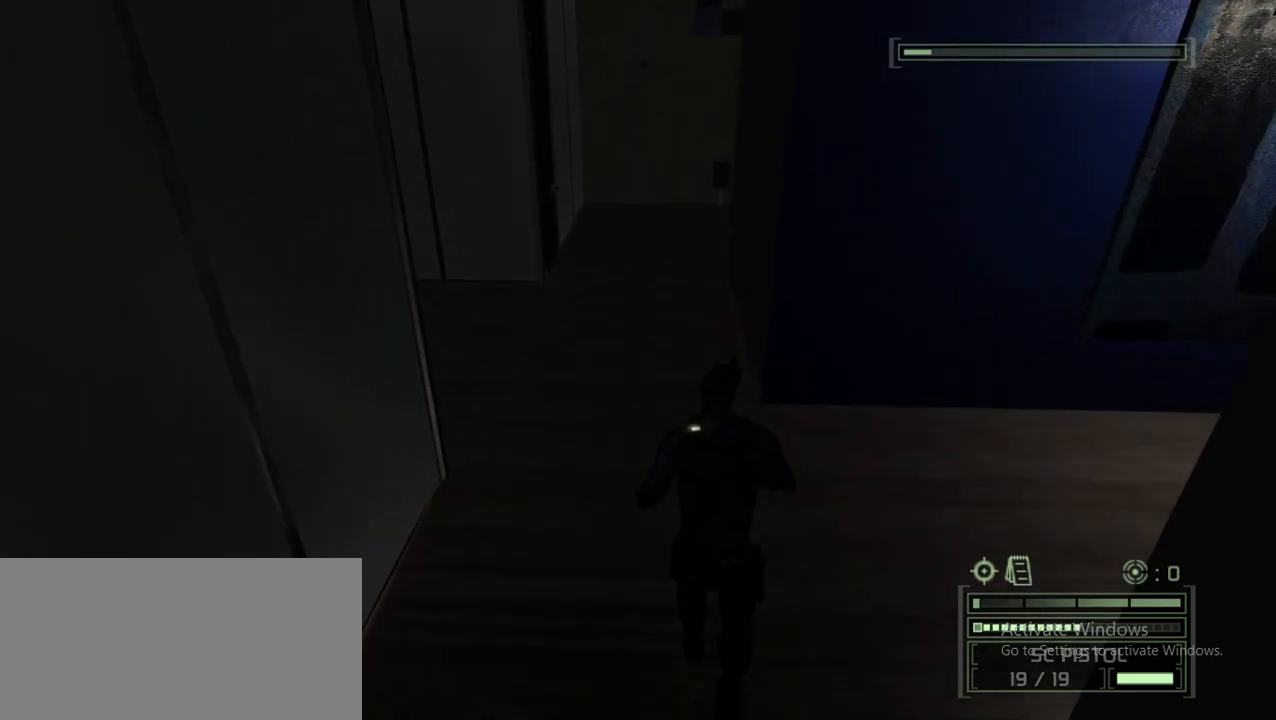
{"keys": ["w"], "mouse": [], "events": []}
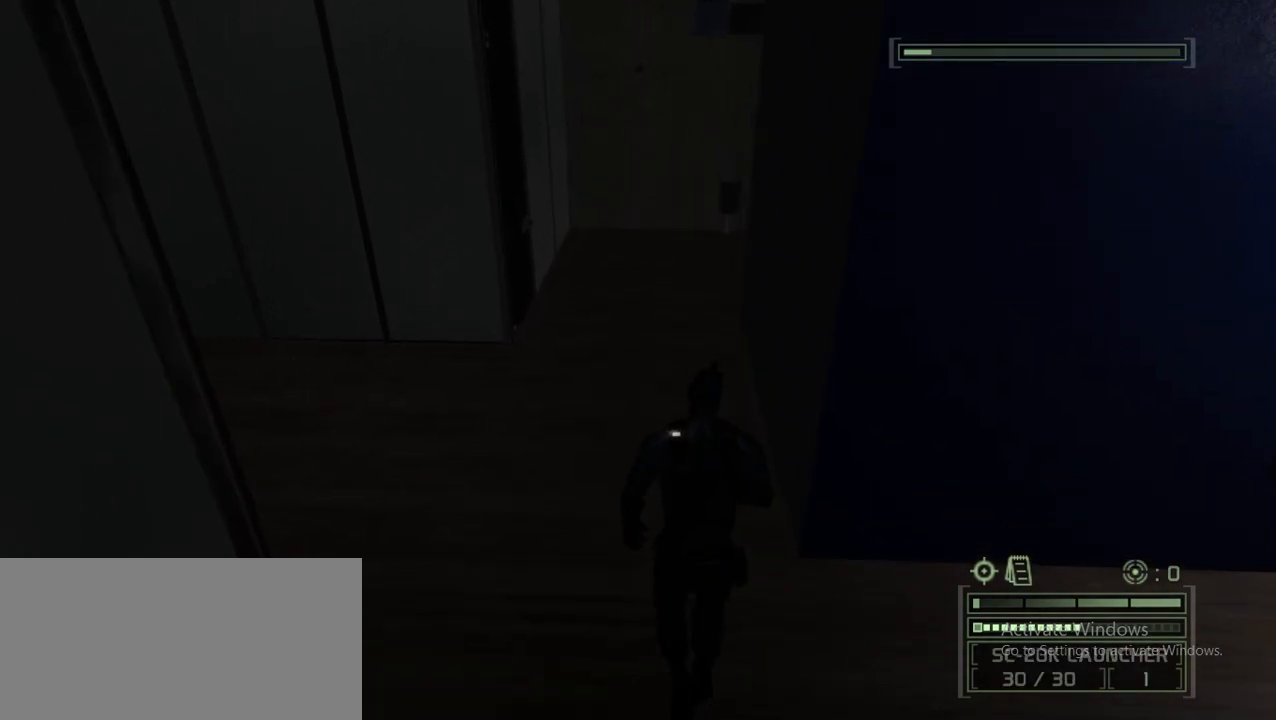
{"keys": ["w"], "mouse": [], "events": []}
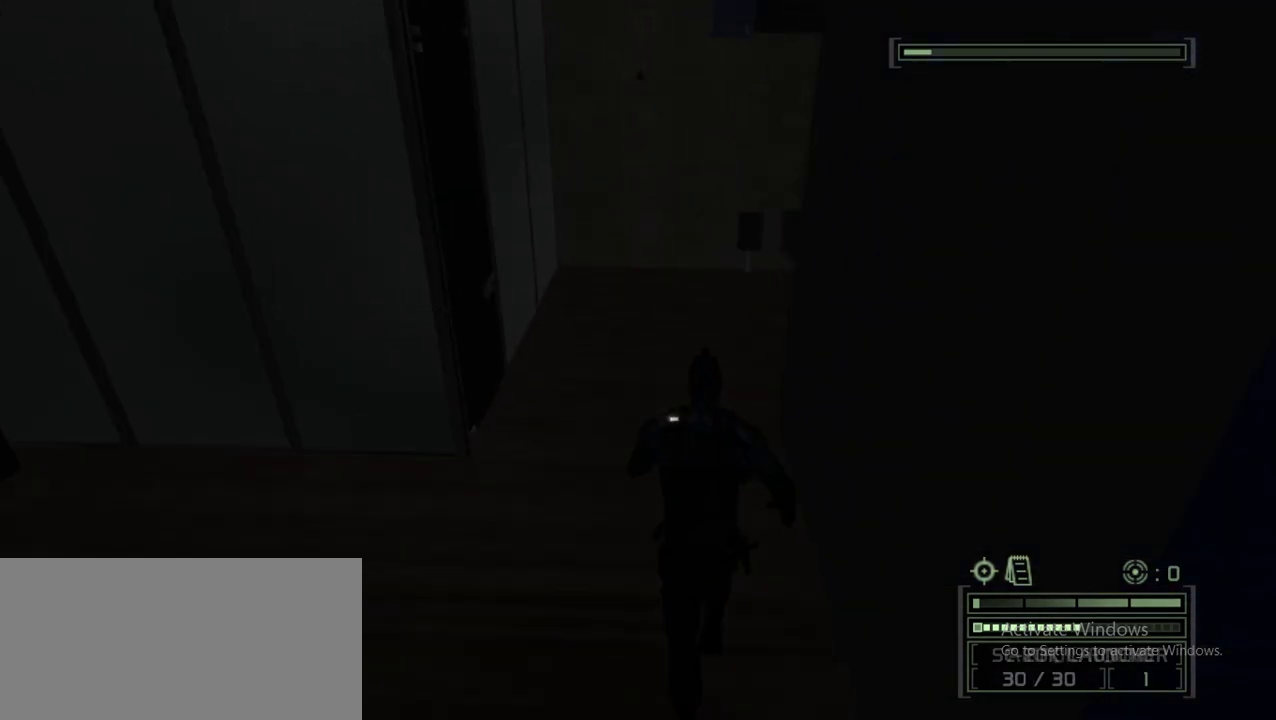
{"keys": ["w"], "mouse": [], "events": []}
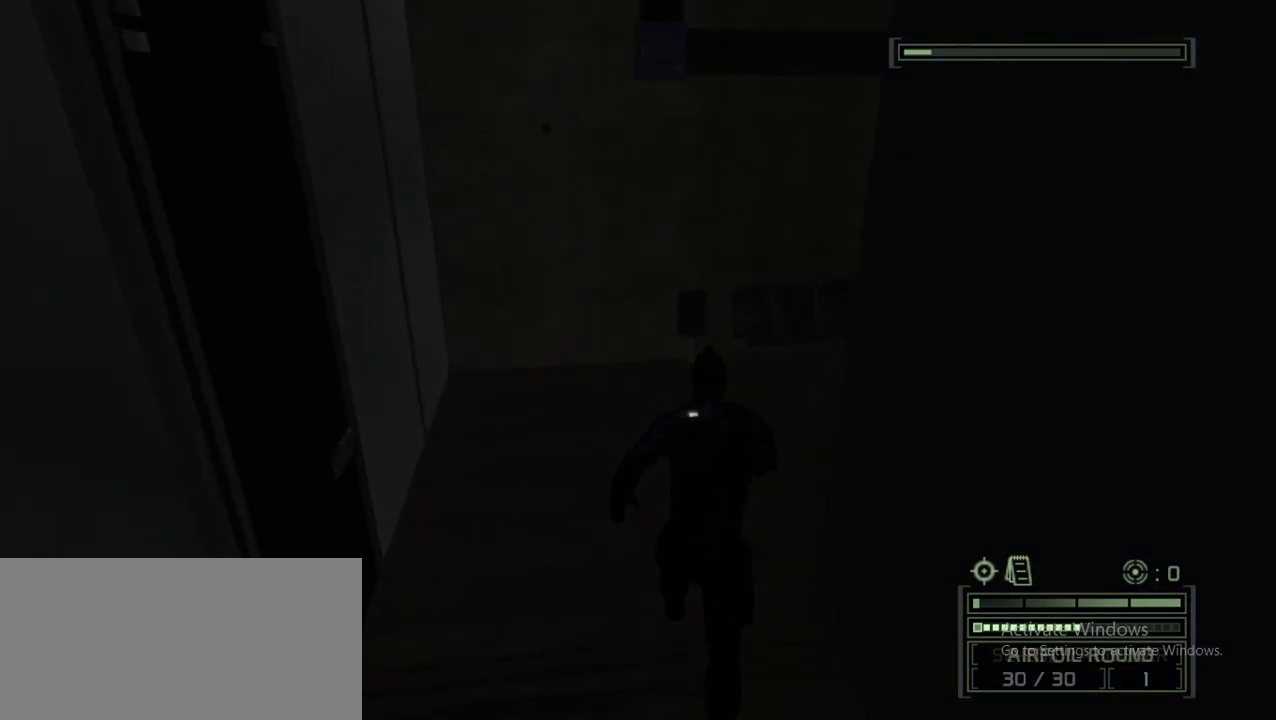
{"keys": ["w"], "mouse": [], "events": []}
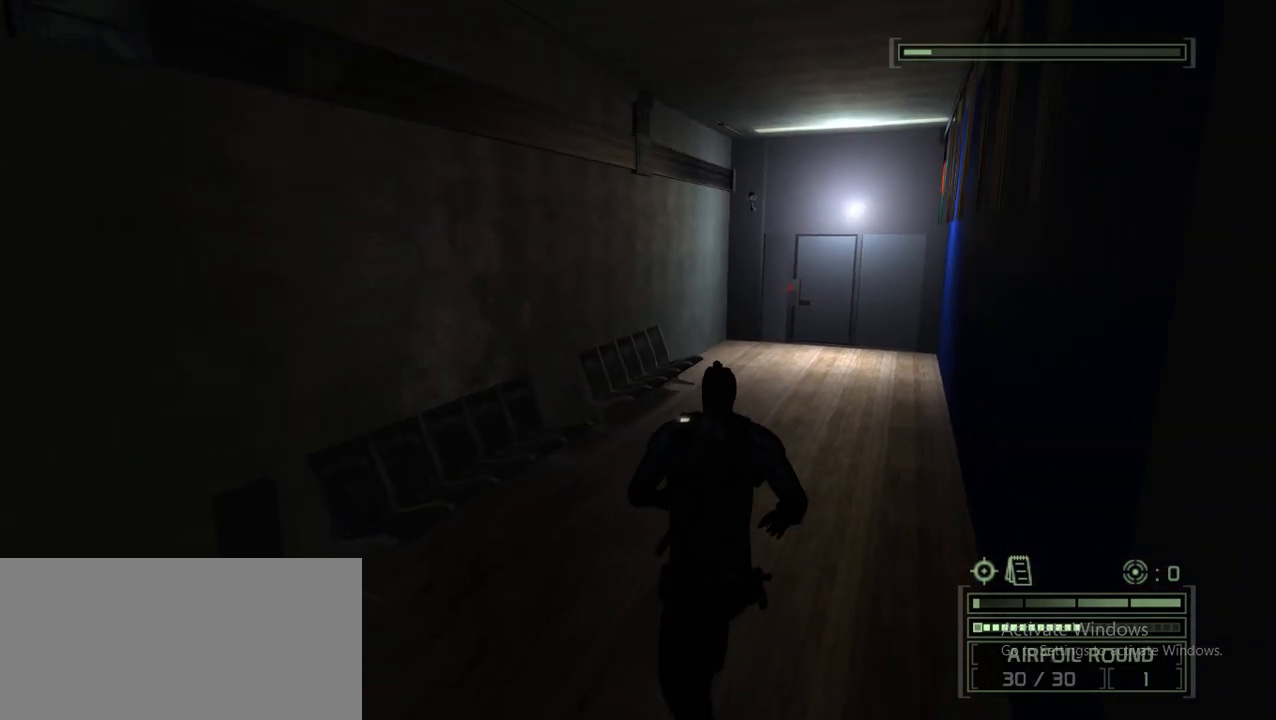
{"keys": ["w"], "mouse": [], "events": []}
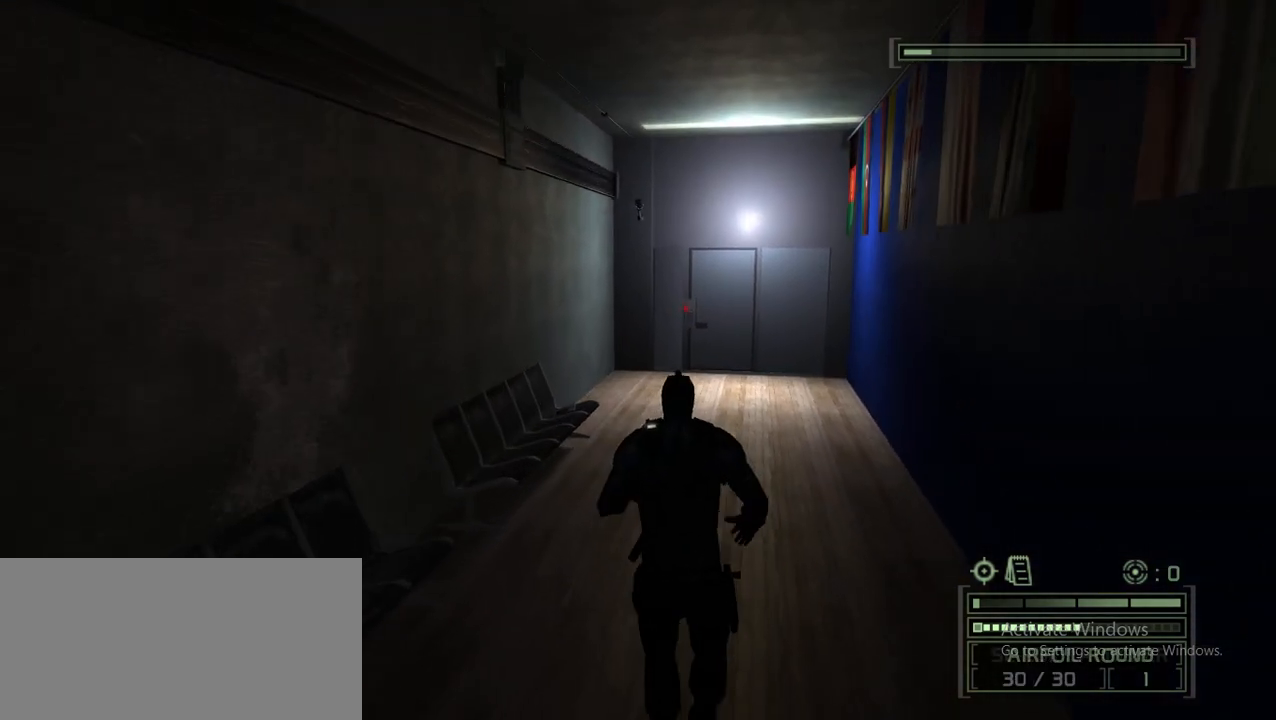
{"keys": ["w"], "mouse": [], "events": []}
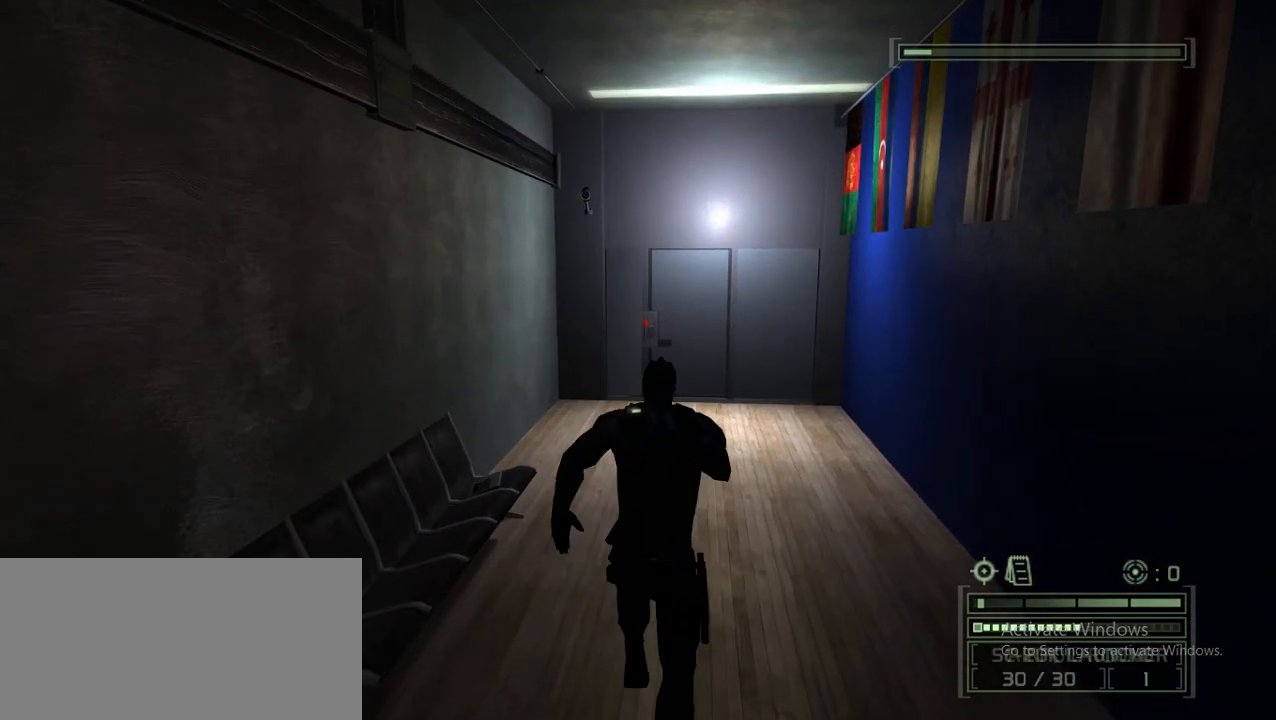
{"keys": ["w"], "mouse": [], "events": []}
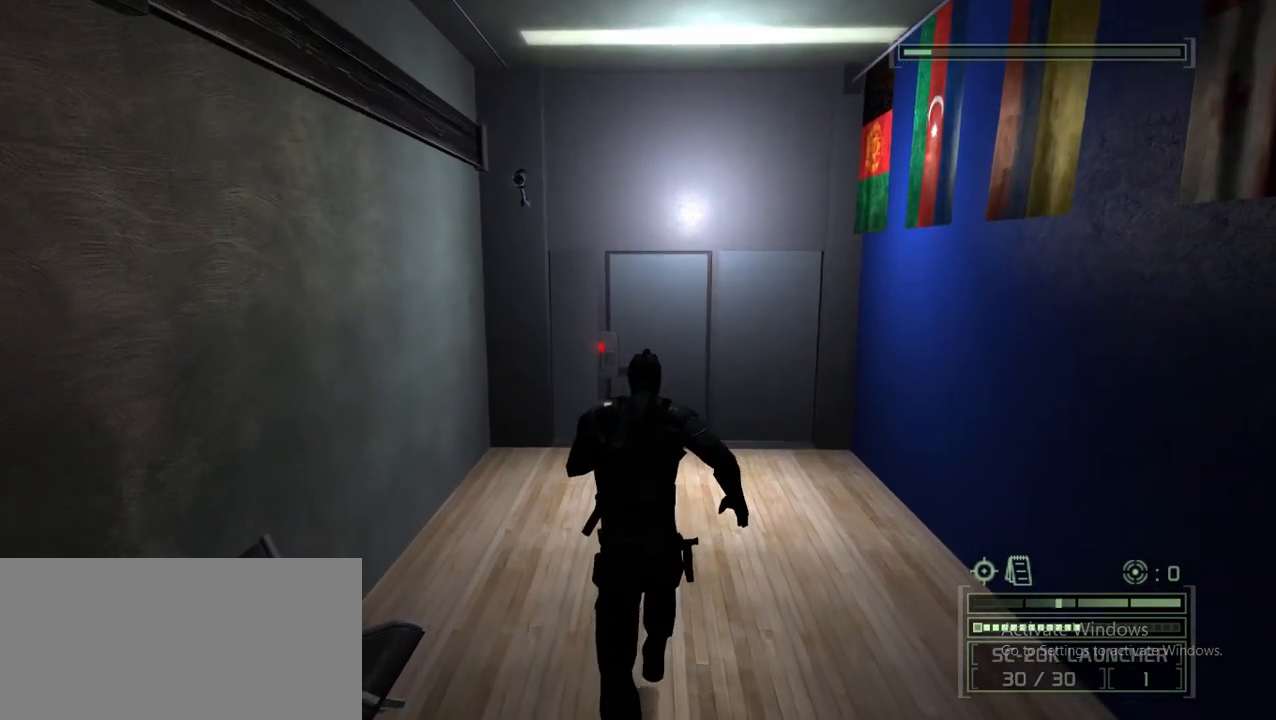
{"keys": ["w"], "mouse": [], "events": []}
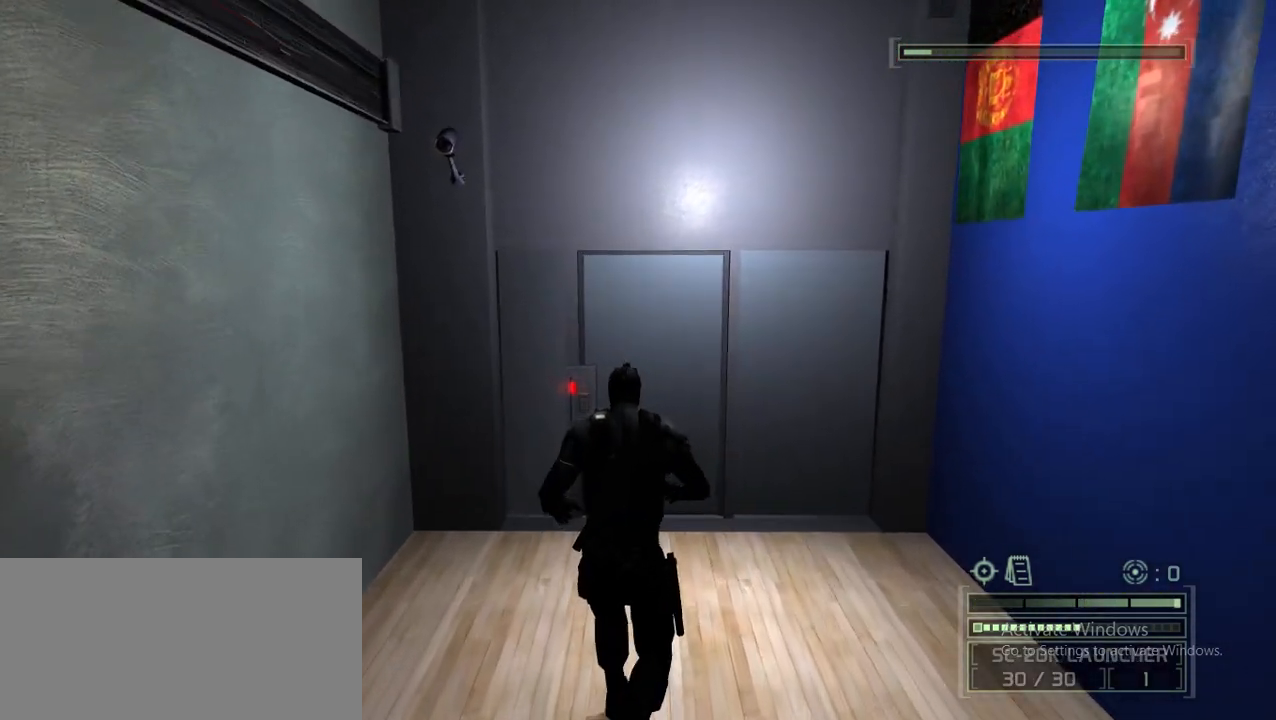
{"keys": ["w"], "mouse": [], "events": []}
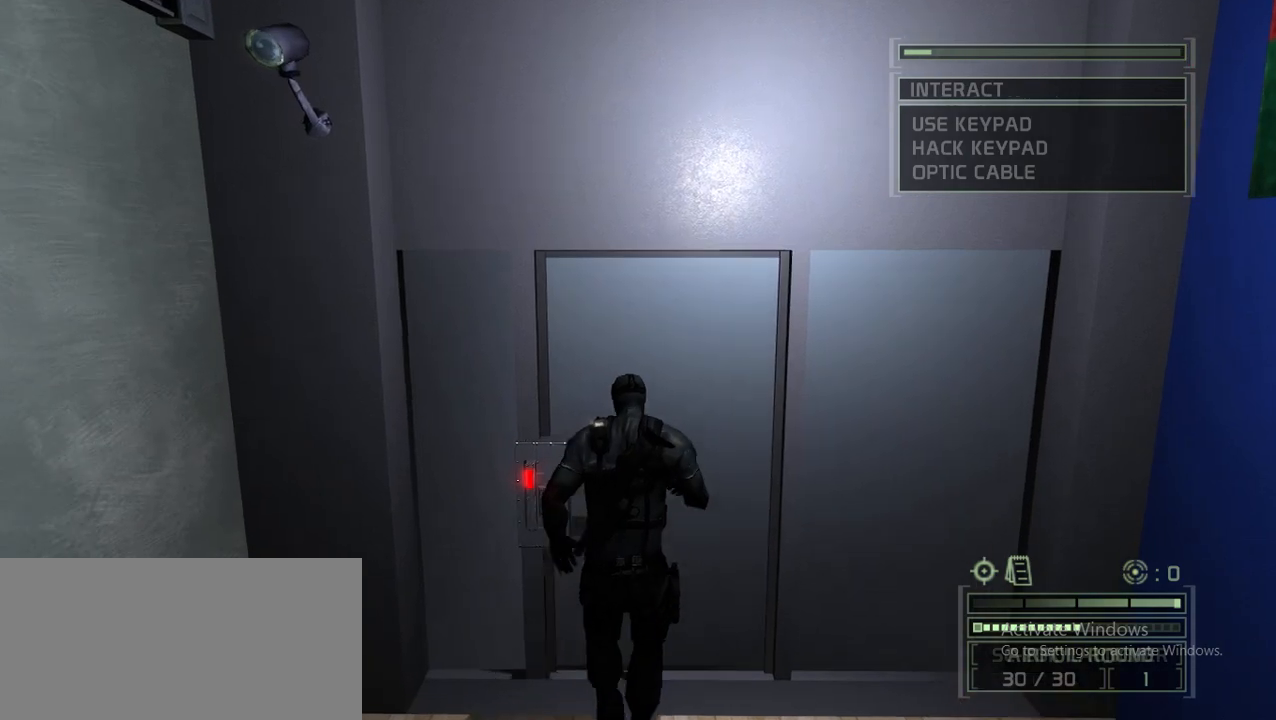
{"keys": [], "mouse": [], "events": [[17, "space", "down"], [17, "w", "up"], [100, "space", "up"]]}
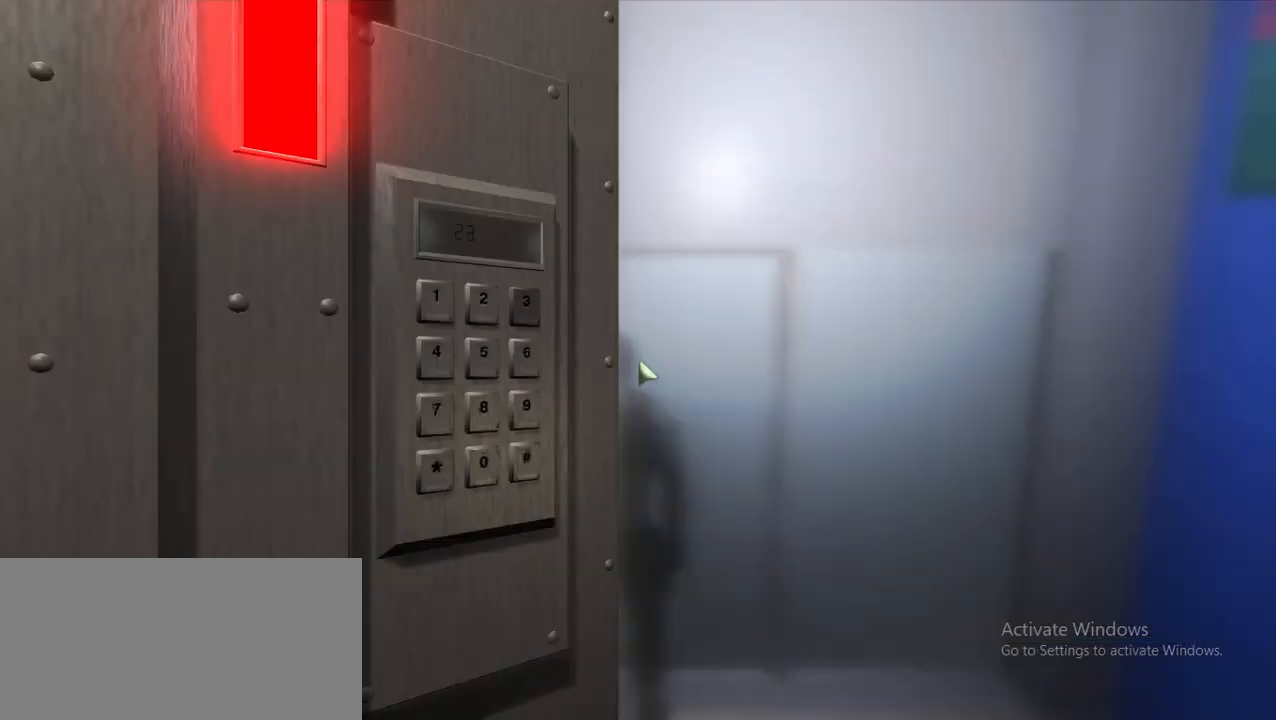
{"keys": [], "mouse": [], "events": []}
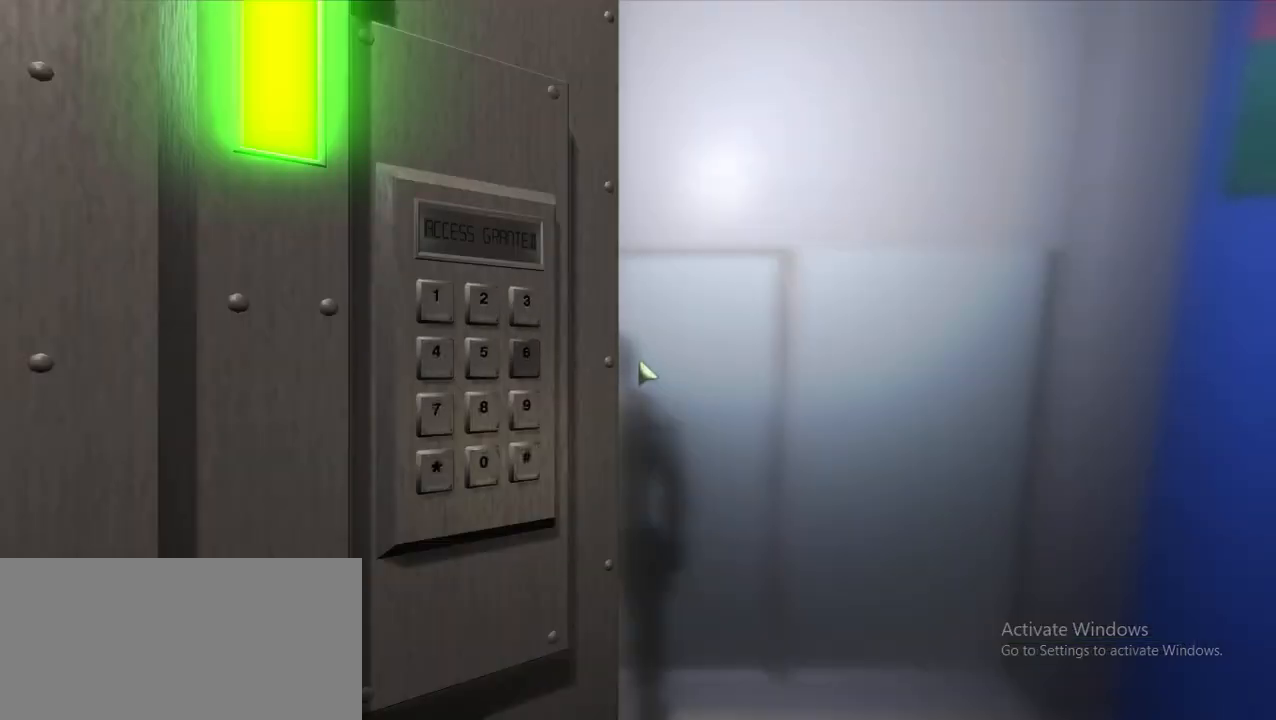
{"keys": [], "mouse": [], "events": []}
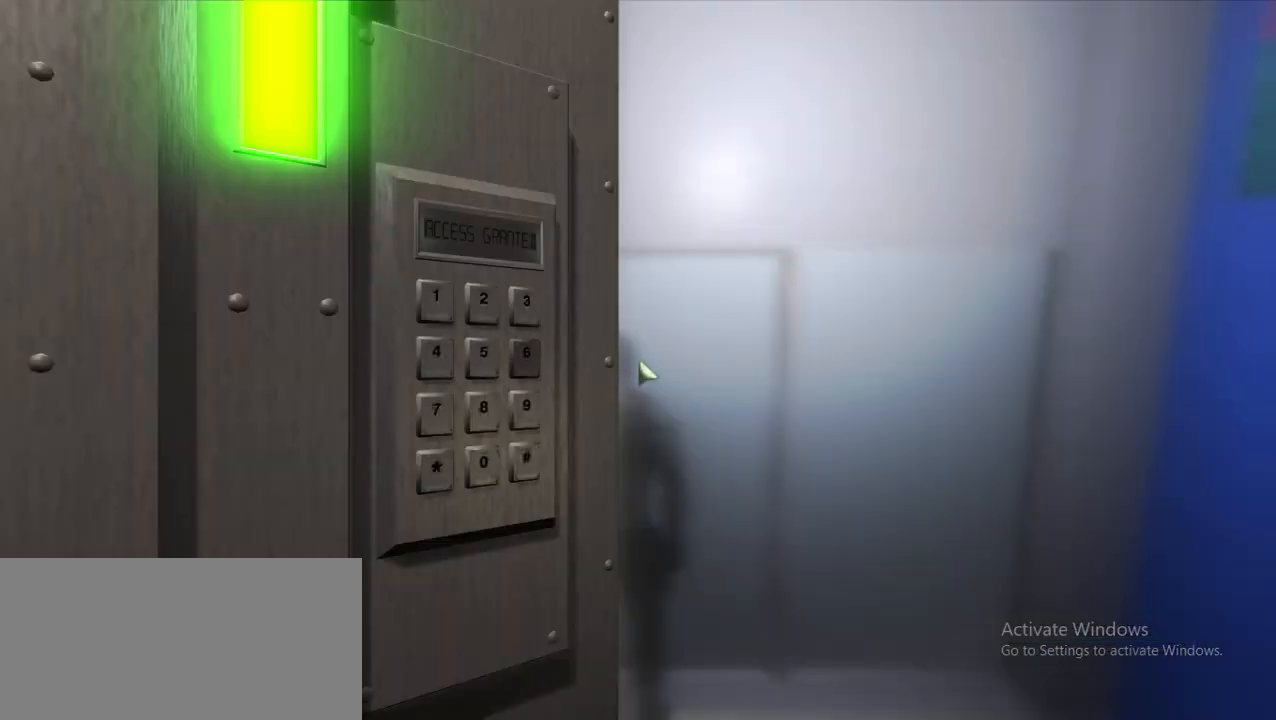
{"keys": [], "mouse": [], "events": []}
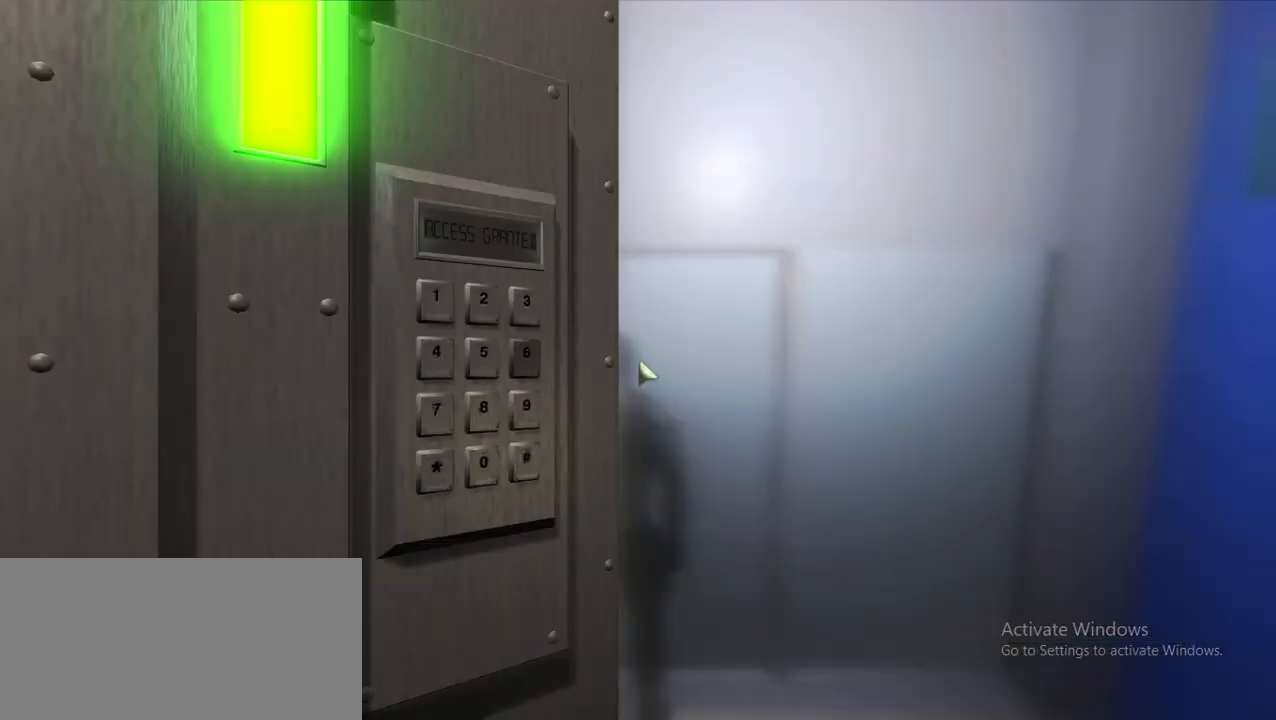
{"keys": [], "mouse": [], "events": []}
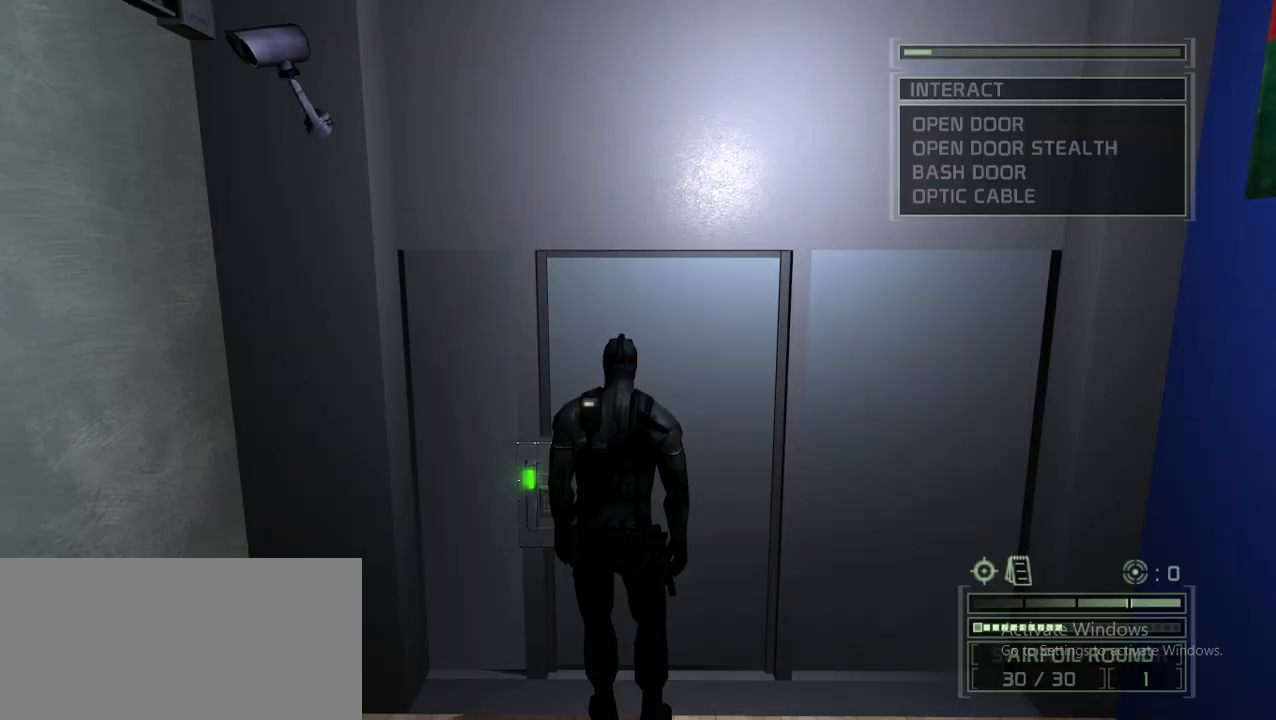
{"keys": [], "mouse": [], "events": []}
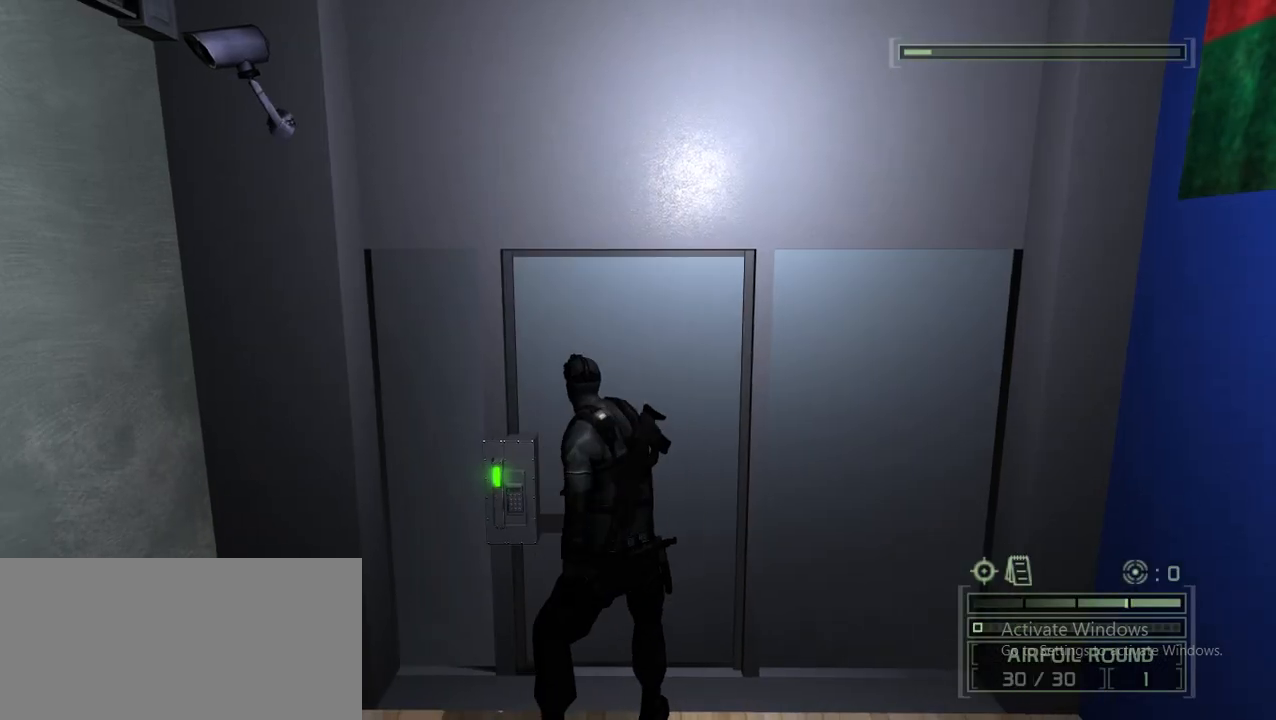
{"keys": [], "mouse": [], "events": []}
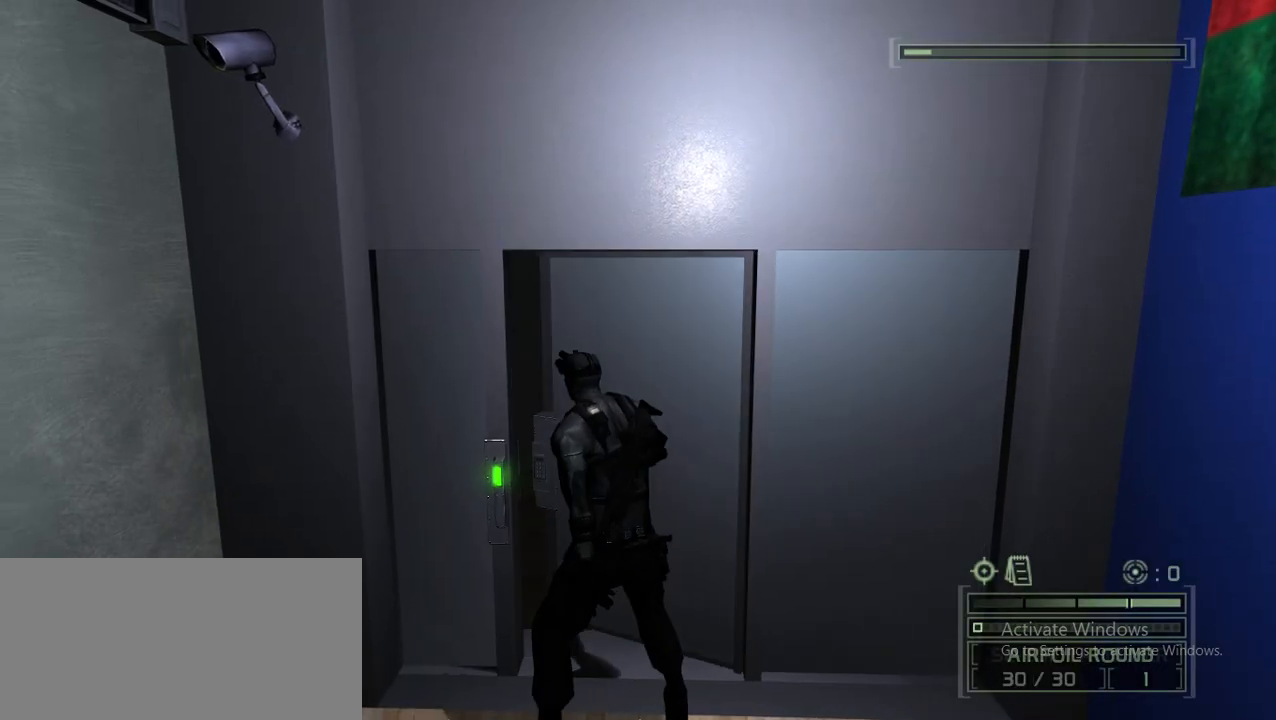
{"keys": ["w"], "mouse": [], "events": [[117, "w", "down"]]}
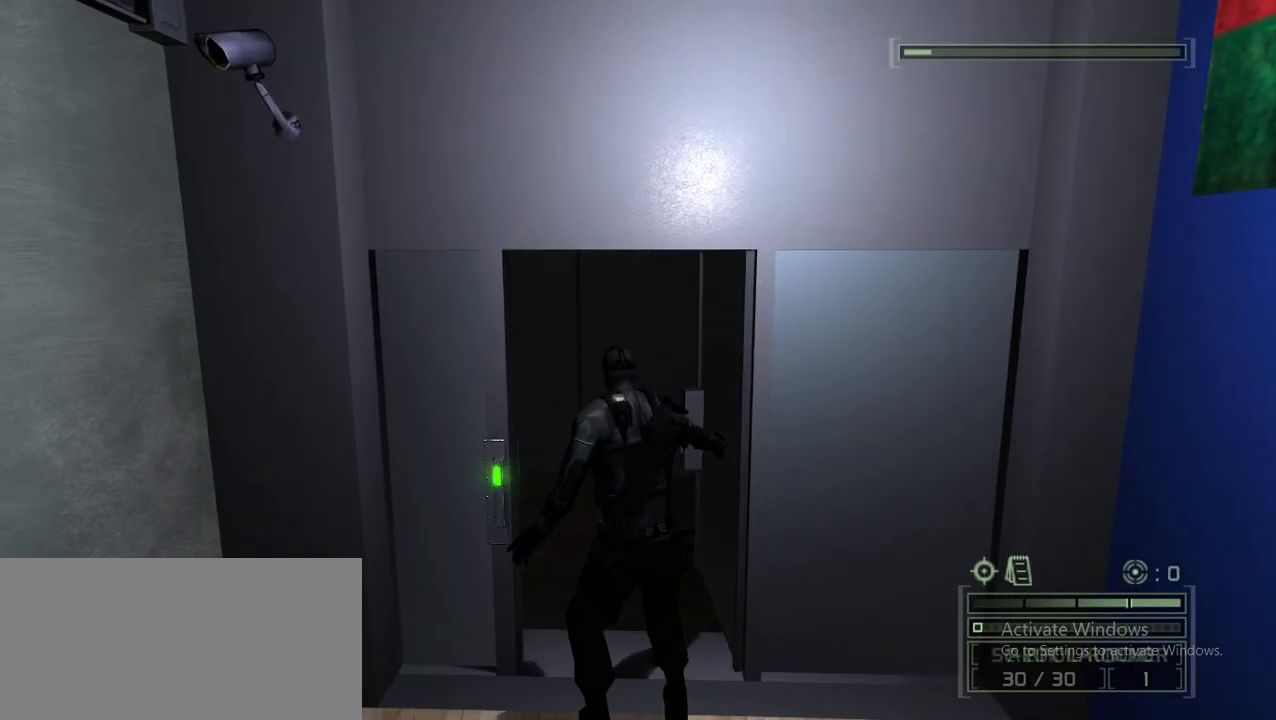
{"keys": ["d", "w"], "mouse": [], "events": [[183, "d", "down"]]}
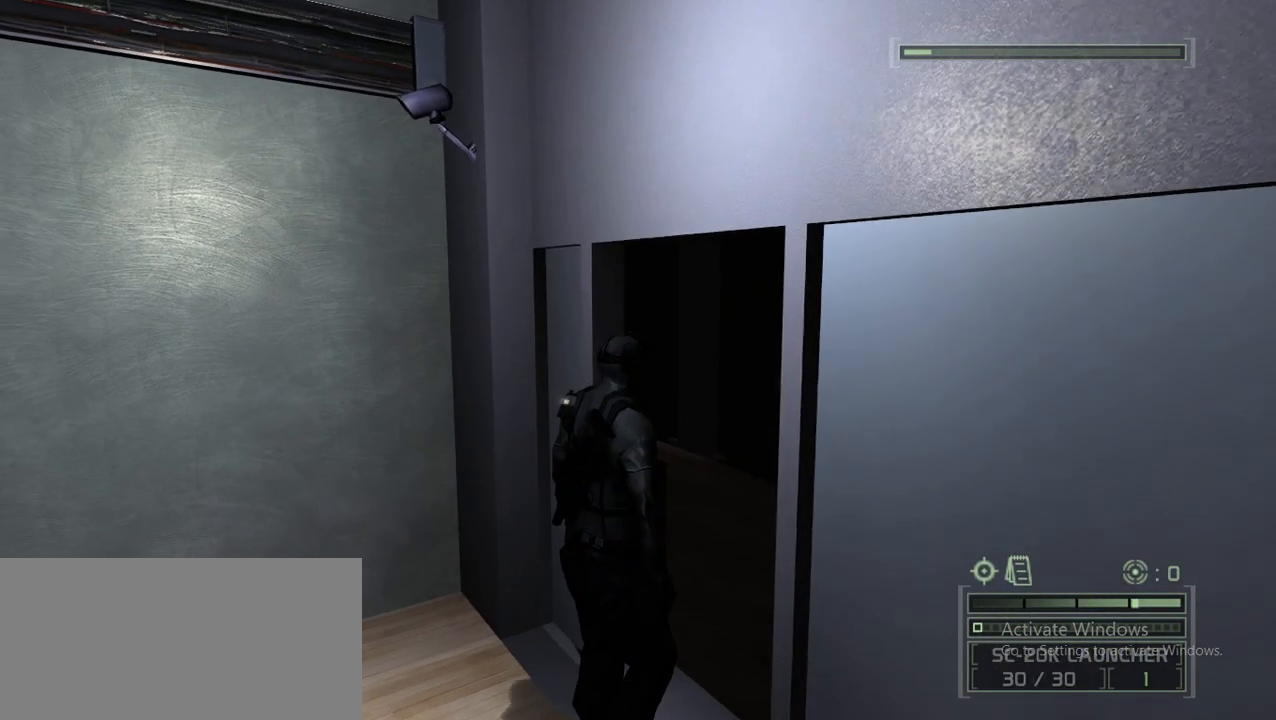
{"keys": ["d", "w"], "mouse": [], "events": []}
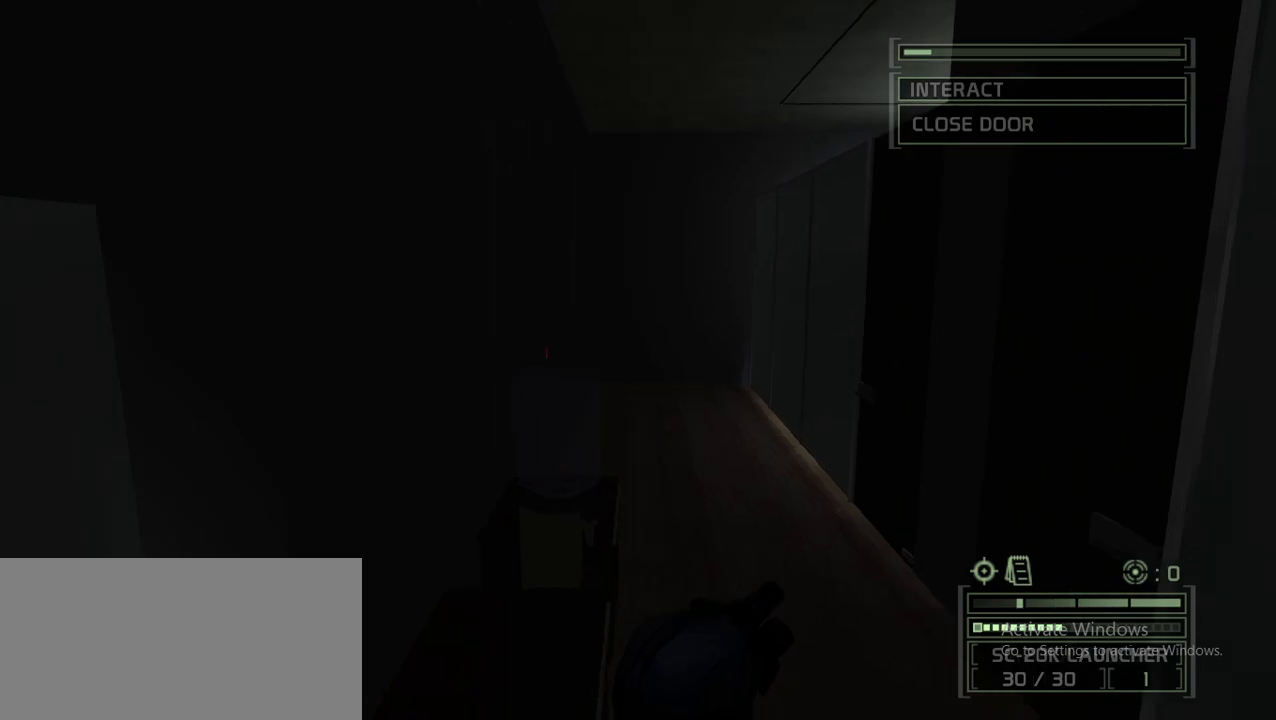
{"keys": ["d", "w"], "mouse": [], "events": [[217, "d", "up"], [400, "d", "down"]]}
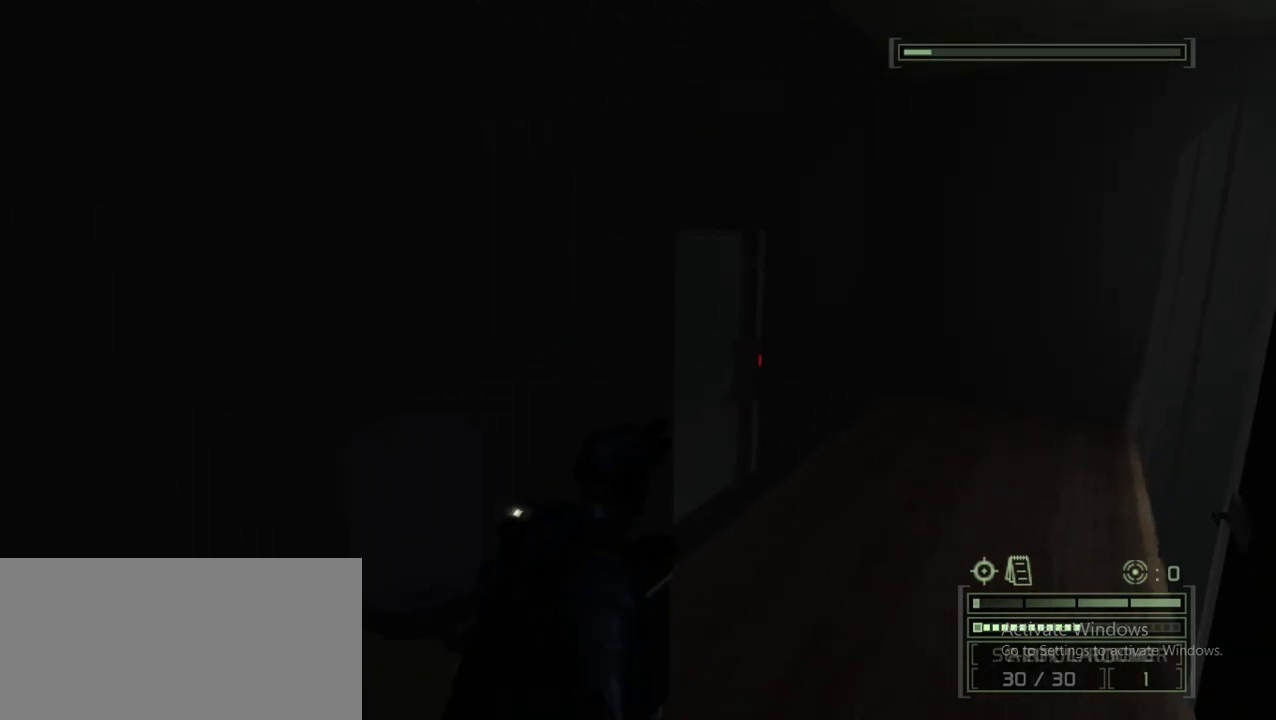
{"keys": ["d", "w"], "mouse": [], "events": [[283, "d", "up"], [367, "d", "down"]]}
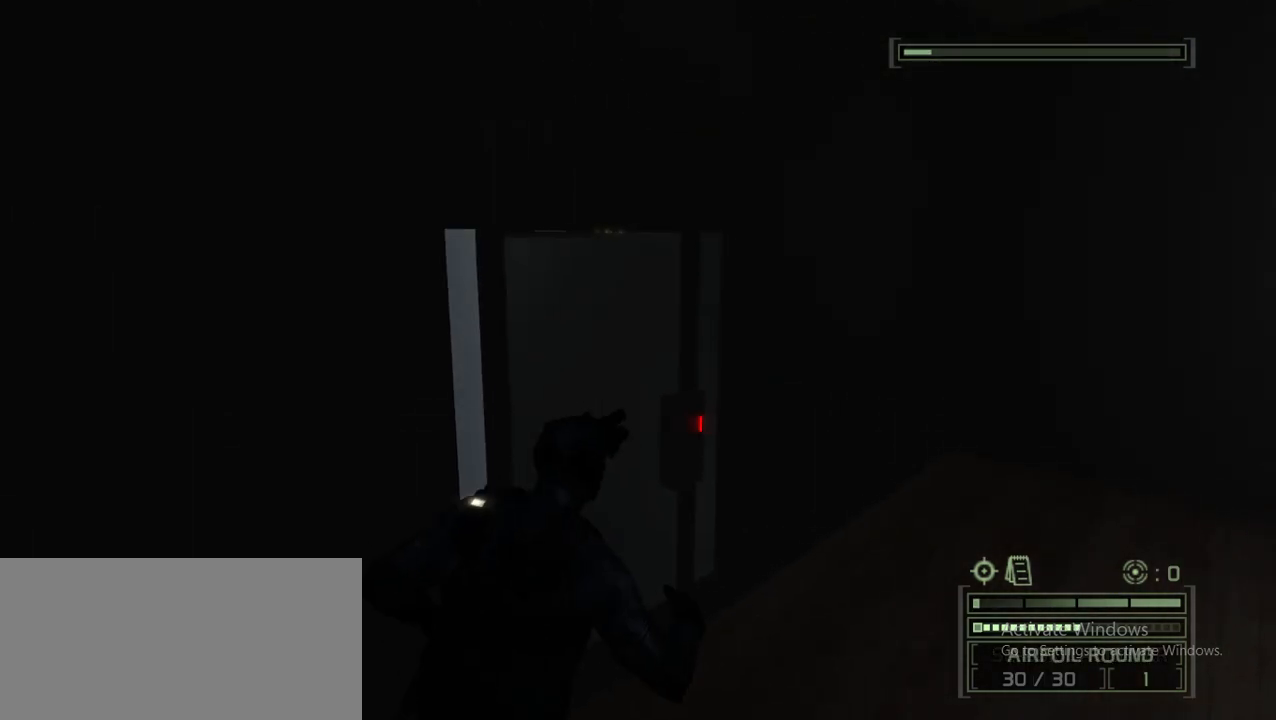
{"keys": [], "mouse": [], "events": [[17, "d", "up"], [383, "w", "up"], [433, "space", "down"], [483, "space", "up"]]}
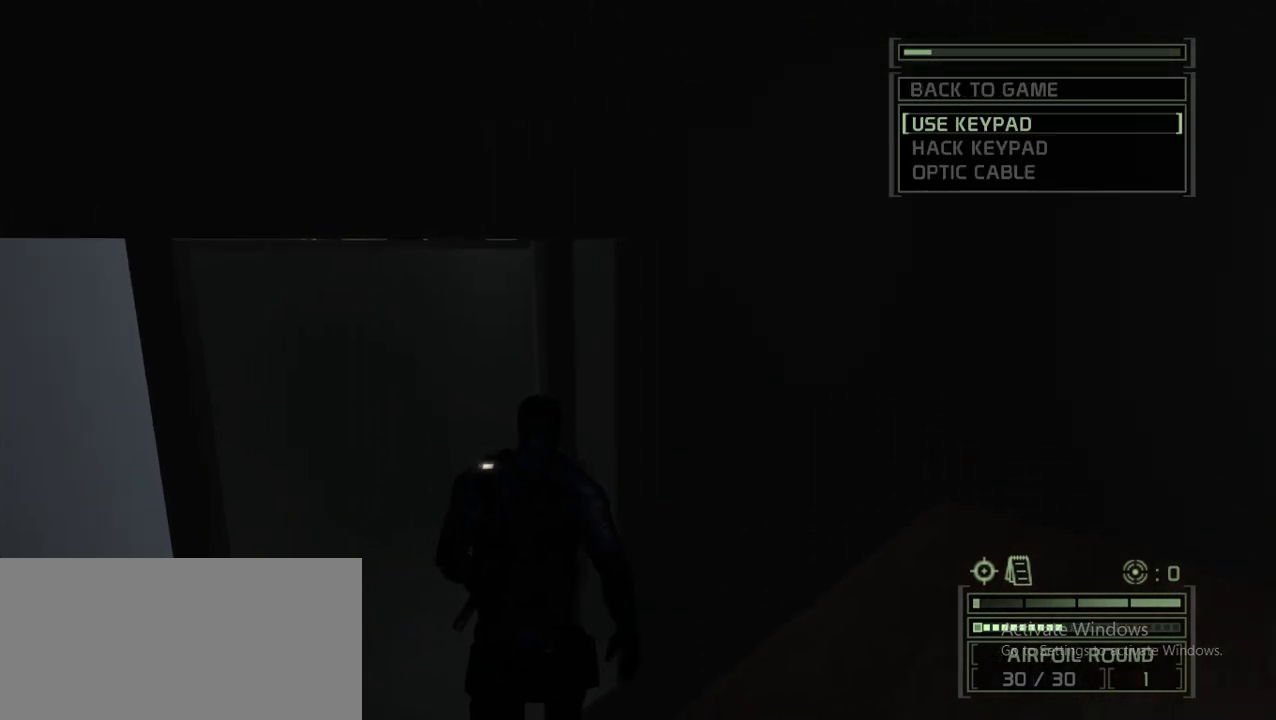
{"keys": [], "mouse": [], "events": []}